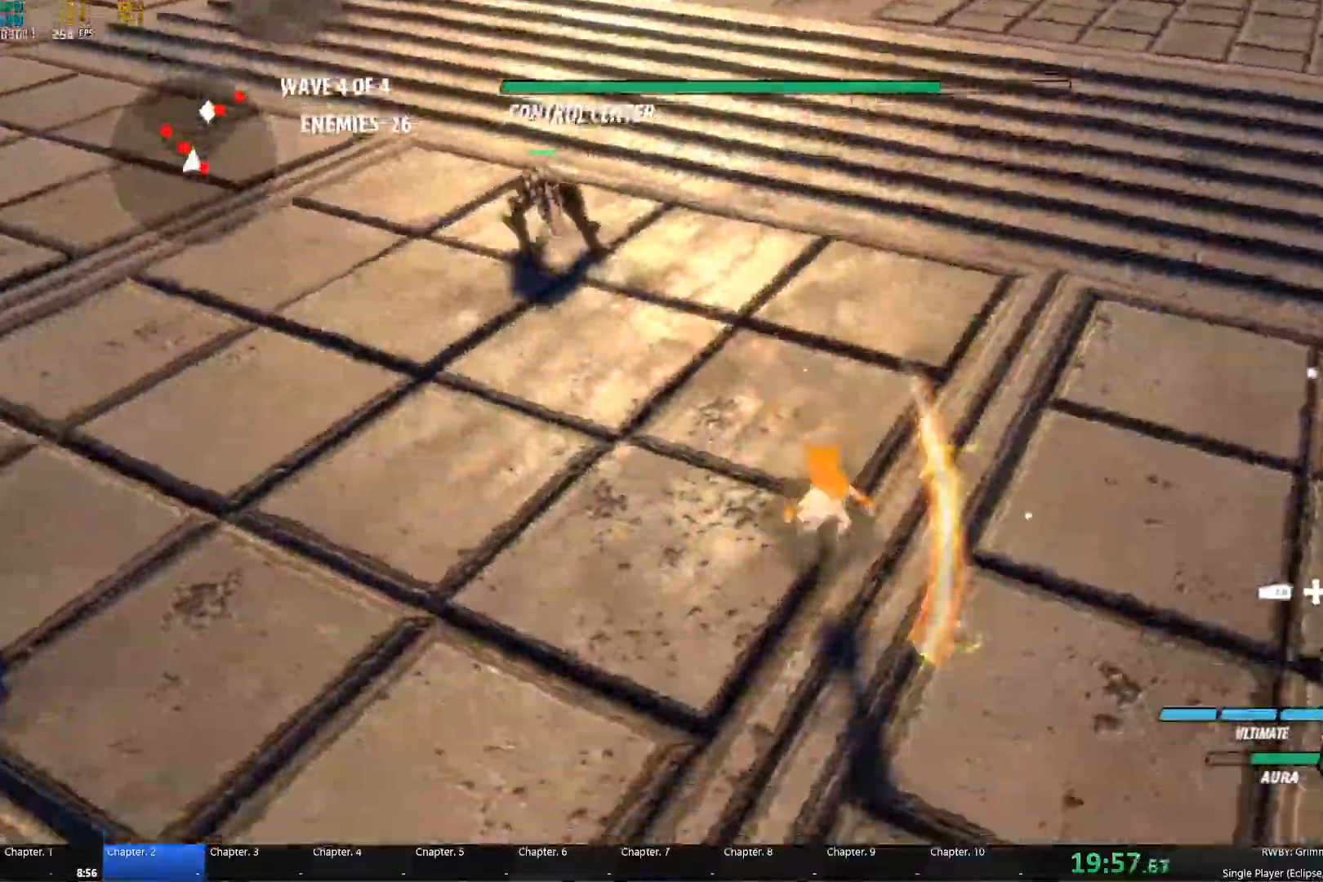
Gameplay with a controller (Xbox layout); each line is a JSON object with the inputs held at the frame after it (dt_ms = milliseconds from this image to that frame). "events" lists button and stick changes between this image and that frame as [ms after this image, input, new state], when the widget could be followed in between.
{"dt_ms": 484, "buttons": ["B", "Y"], "left_stick": "up", "right_stick": "center", "events": [[17, "A", "down"], [17, "left_stick", "up-left"], [34, "L1", "down"], [67, "A", "up"], [67, "Y", "down"], [167, "L1", "up"], [200, "B", "down"], [200, "Y", "up"], [217, "left_stick", "up"], [284, "B", "up"], [317, "A", "down"], [334, "L1", "down"], [351, "A", "up"], [367, "Y", "down"], [434, "L1", "up"], [484, "B", "down"]]}
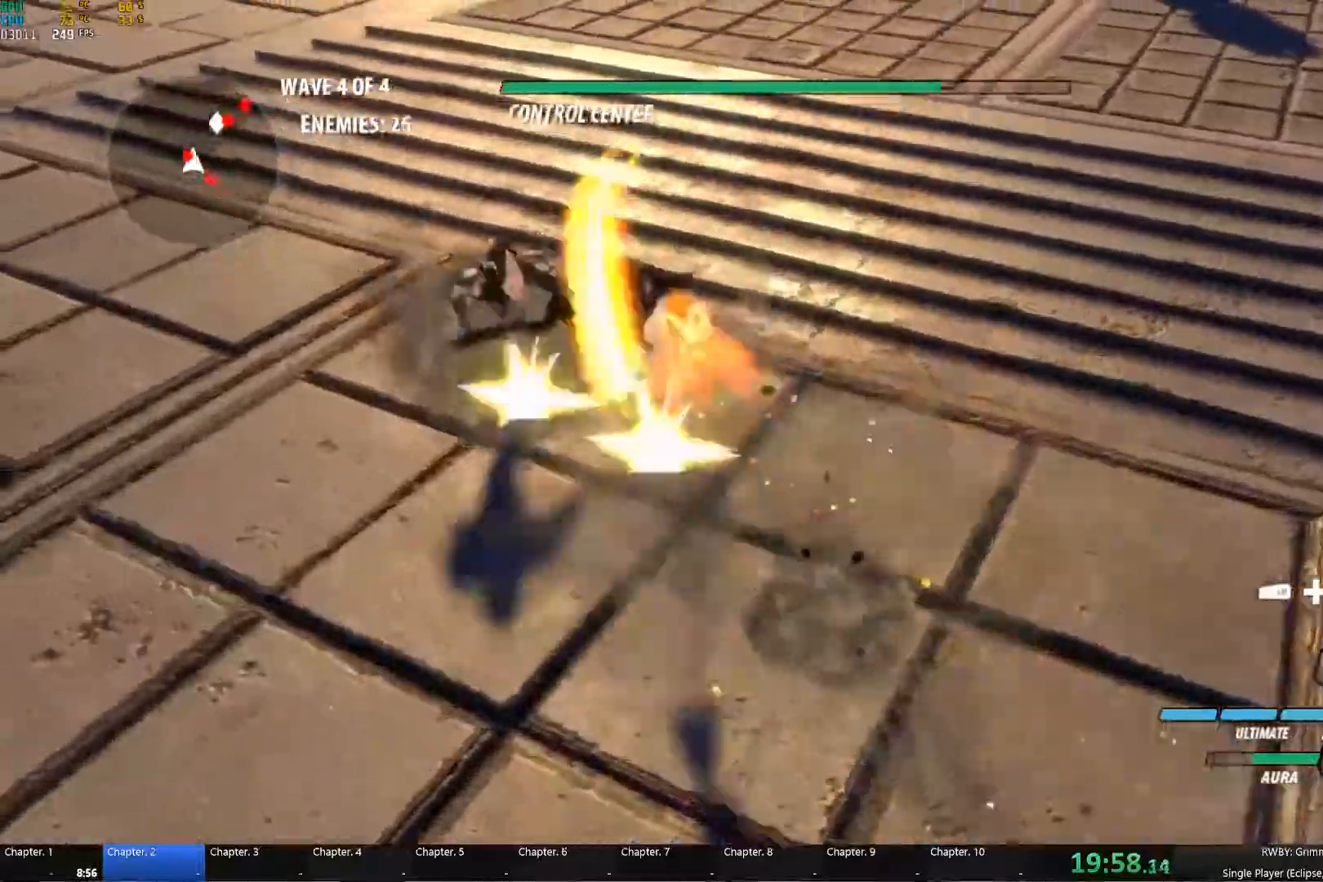
{"dt_ms": 500, "buttons": ["Y", "L1"], "left_stick": "up-left", "right_stick": "center", "events": [[17, "Y", "up"], [67, "B", "up"], [117, "A", "down"], [117, "left_stick", "up-left"], [133, "A", "up"], [133, "L1", "down"], [133, "Y", "down"], [217, "L1", "up"], [283, "B", "down"], [283, "Y", "up"], [300, "left_stick", "up"], [367, "B", "up"], [383, "A", "down"], [400, "left_stick", "up-left"], [433, "A", "up"], [433, "L1", "down"], [433, "Y", "down"]]}
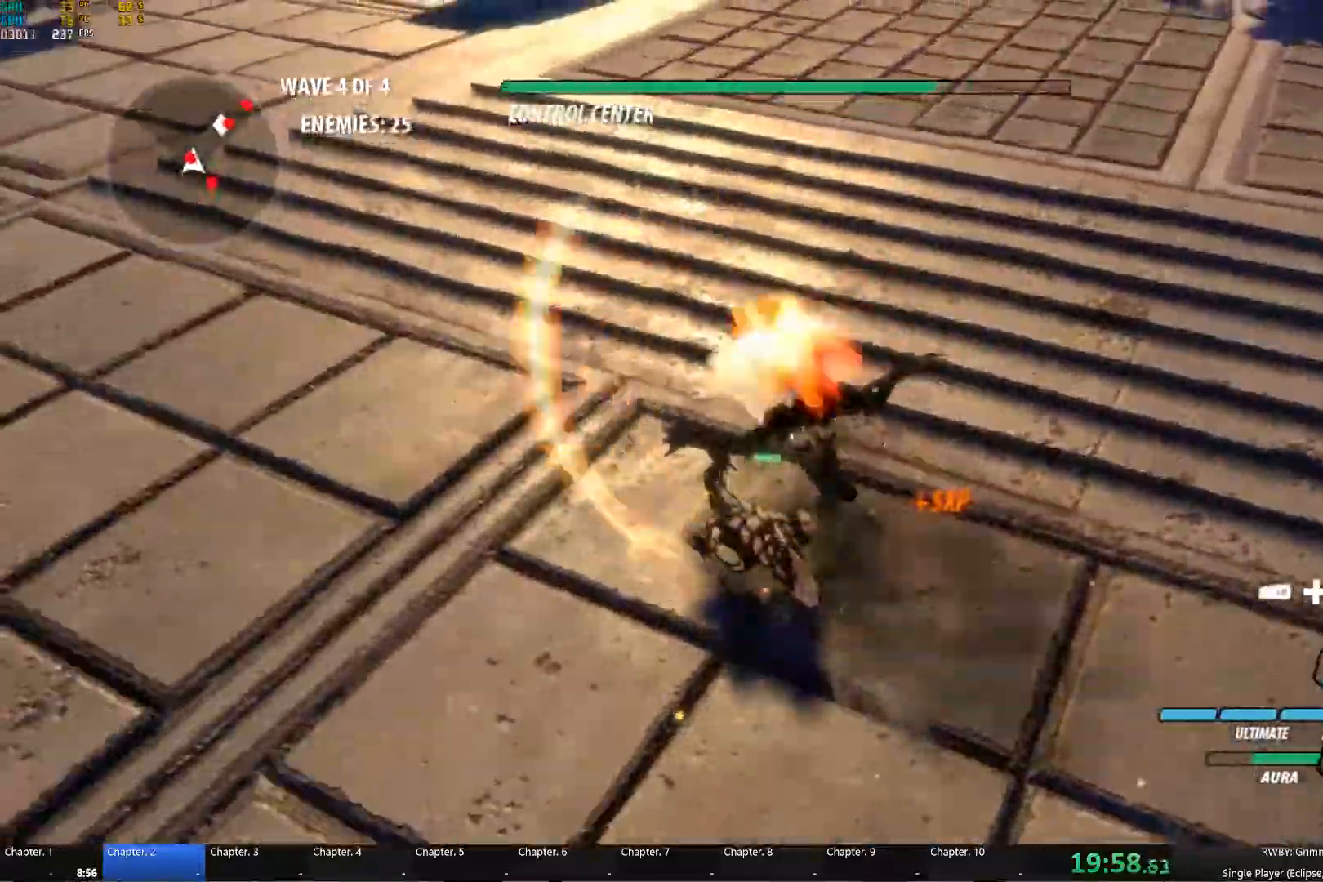
{"dt_ms": 500, "buttons": [], "left_stick": "down-left", "right_stick": "center", "events": [[33, "L1", "up"], [50, "left_stick", "up"], [67, "B", "down"], [67, "Y", "up"], [150, "B", "up"], [183, "A", "down"], [233, "left_stick", "down"], [250, "L1", "down"], [267, "A", "up"], [267, "Y", "down"], [367, "L1", "up"], [383, "B", "down"], [383, "Y", "up"], [433, "left_stick", "down-left"], [483, "B", "up"]]}
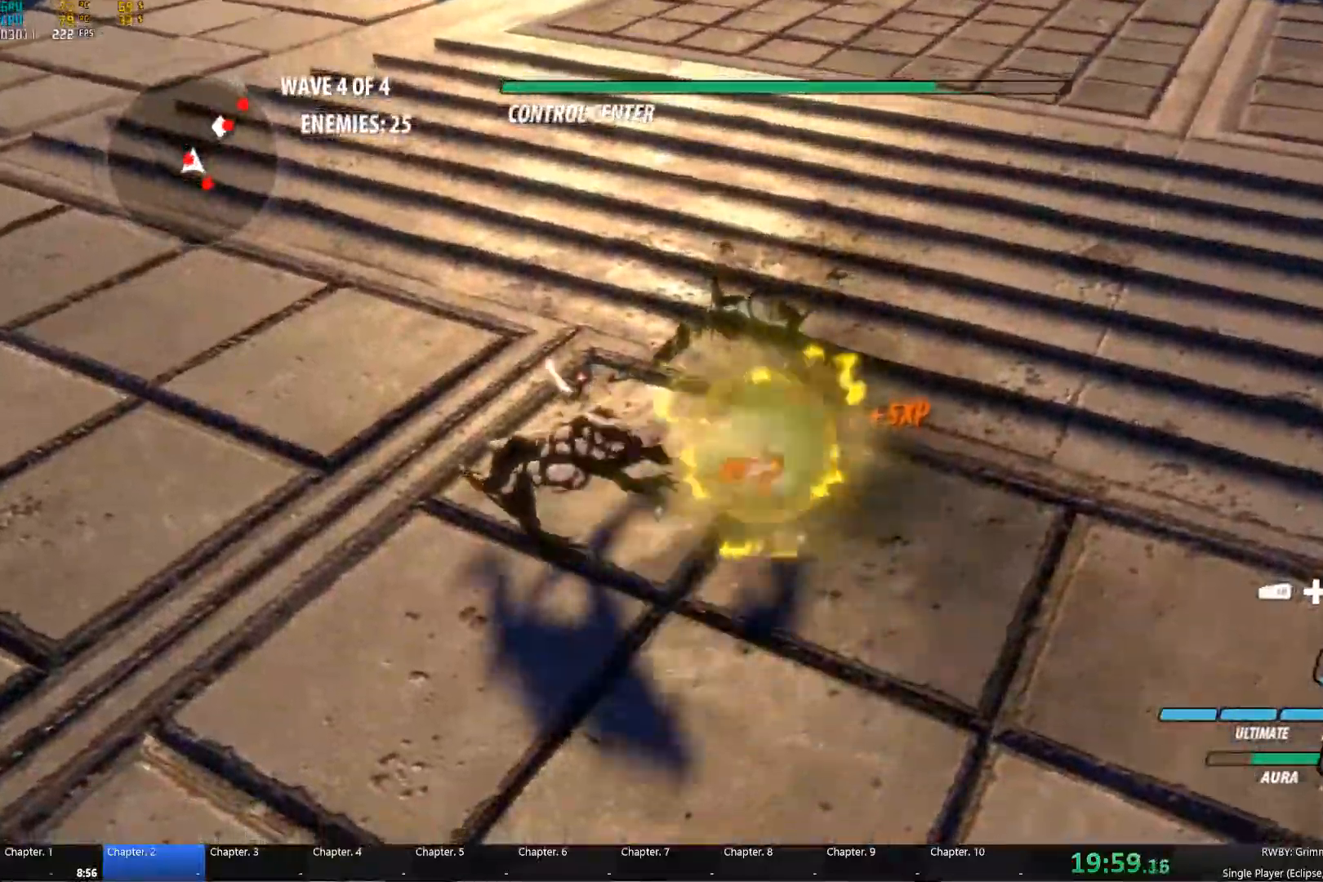
{"dt_ms": 500, "buttons": [], "left_stick": "center", "right_stick": "center", "events": [[150, "left_stick", "center"]]}
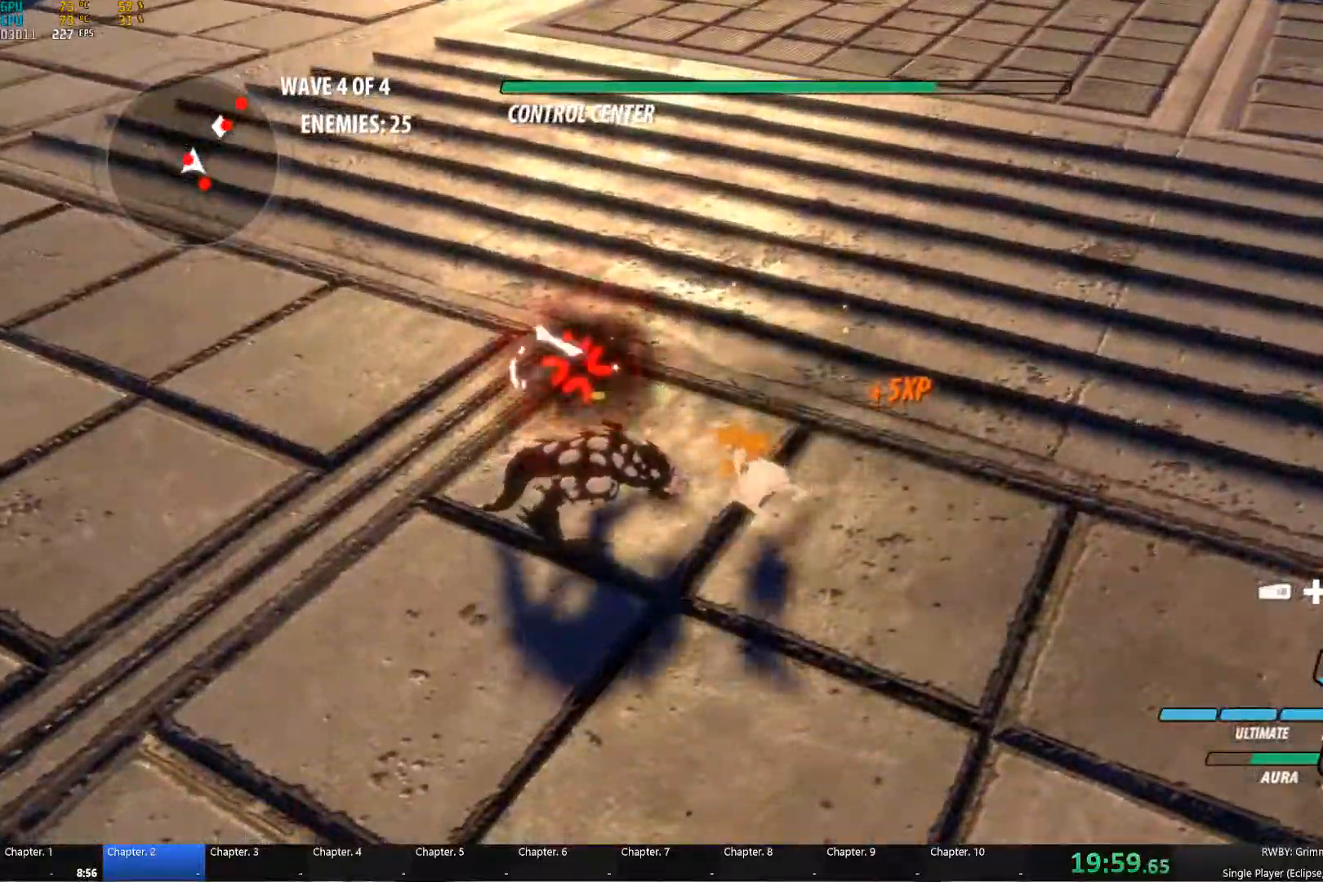
{"dt_ms": 500, "buttons": ["Y", "L1"], "left_stick": "down", "right_stick": "center", "events": [[100, "A", "down"], [133, "B", "down"], [150, "A", "up"], [150, "B", "up"], [150, "Y", "down"], [267, "B", "down"], [283, "Y", "up"], [350, "B", "up"], [350, "left_stick", "down-right"], [383, "A", "down"], [400, "left_stick", "down"], [417, "L1", "down"], [433, "A", "up"], [433, "Y", "down"]]}
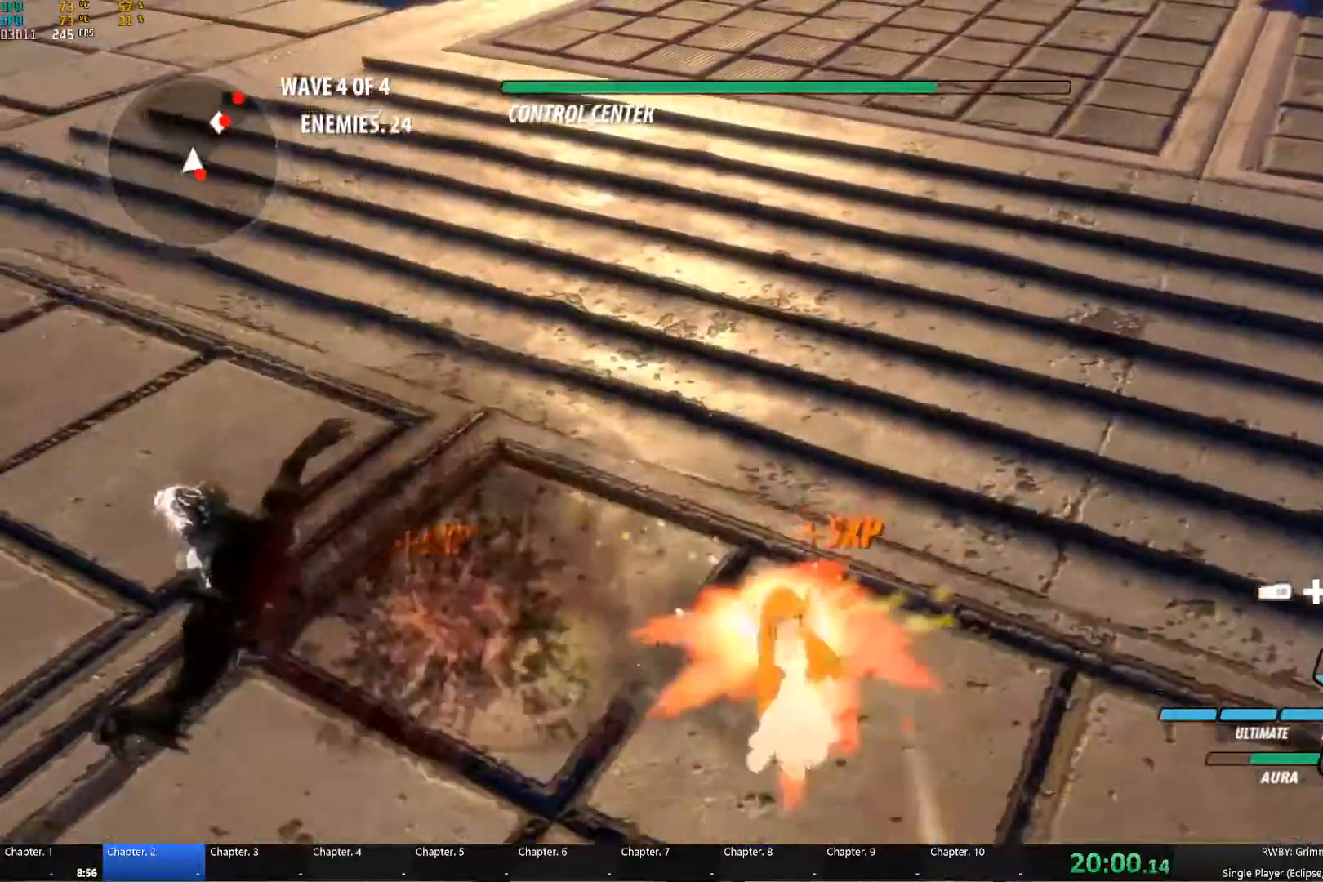
{"dt_ms": 500, "buttons": ["Y", "L1"], "left_stick": "down-right", "right_stick": "center", "events": [[17, "L1", "up"], [50, "B", "down"], [50, "Y", "up"], [117, "B", "up"], [150, "A", "down"], [150, "L1", "down"], [200, "A", "up"], [200, "Y", "down"], [283, "L1", "up"], [317, "B", "down"], [317, "left_stick", "down-right"], [333, "Y", "up"], [400, "B", "up"], [433, "A", "down"], [433, "L1", "down"], [500, "A", "up"], [500, "Y", "down"]]}
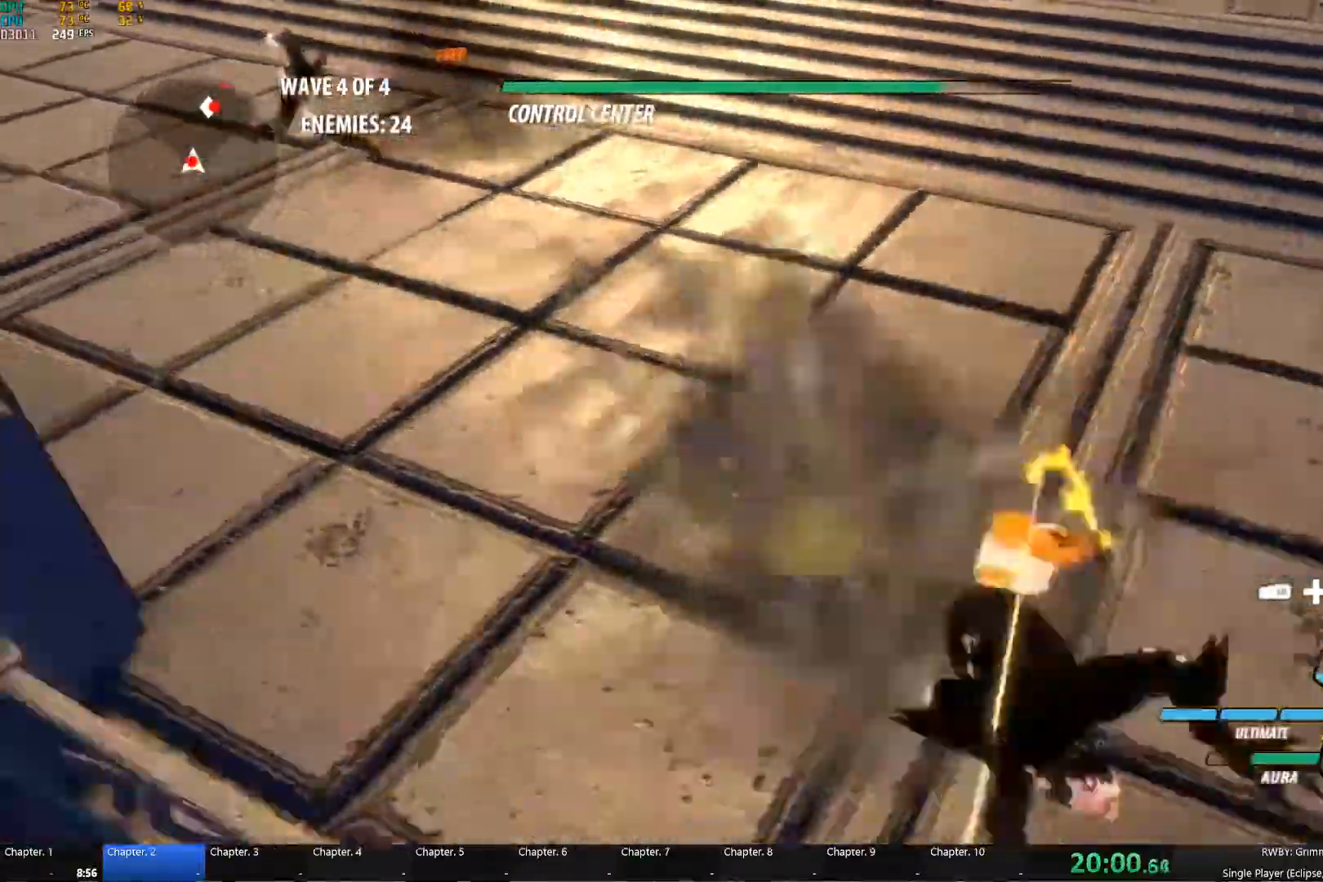
{"dt_ms": 500, "buttons": [], "left_stick": "up-right", "right_stick": "center", "events": [[50, "L1", "up"], [117, "B", "down"], [133, "Y", "up"], [150, "left_stick", "center"], [217, "B", "up"], [250, "A", "down"], [250, "left_stick", "down-right"], [283, "L1", "down"], [300, "A", "up"], [300, "Y", "down"], [383, "L1", "up"], [417, "B", "down"], [417, "Y", "up"], [467, "left_stick", "up-right"], [500, "B", "up"]]}
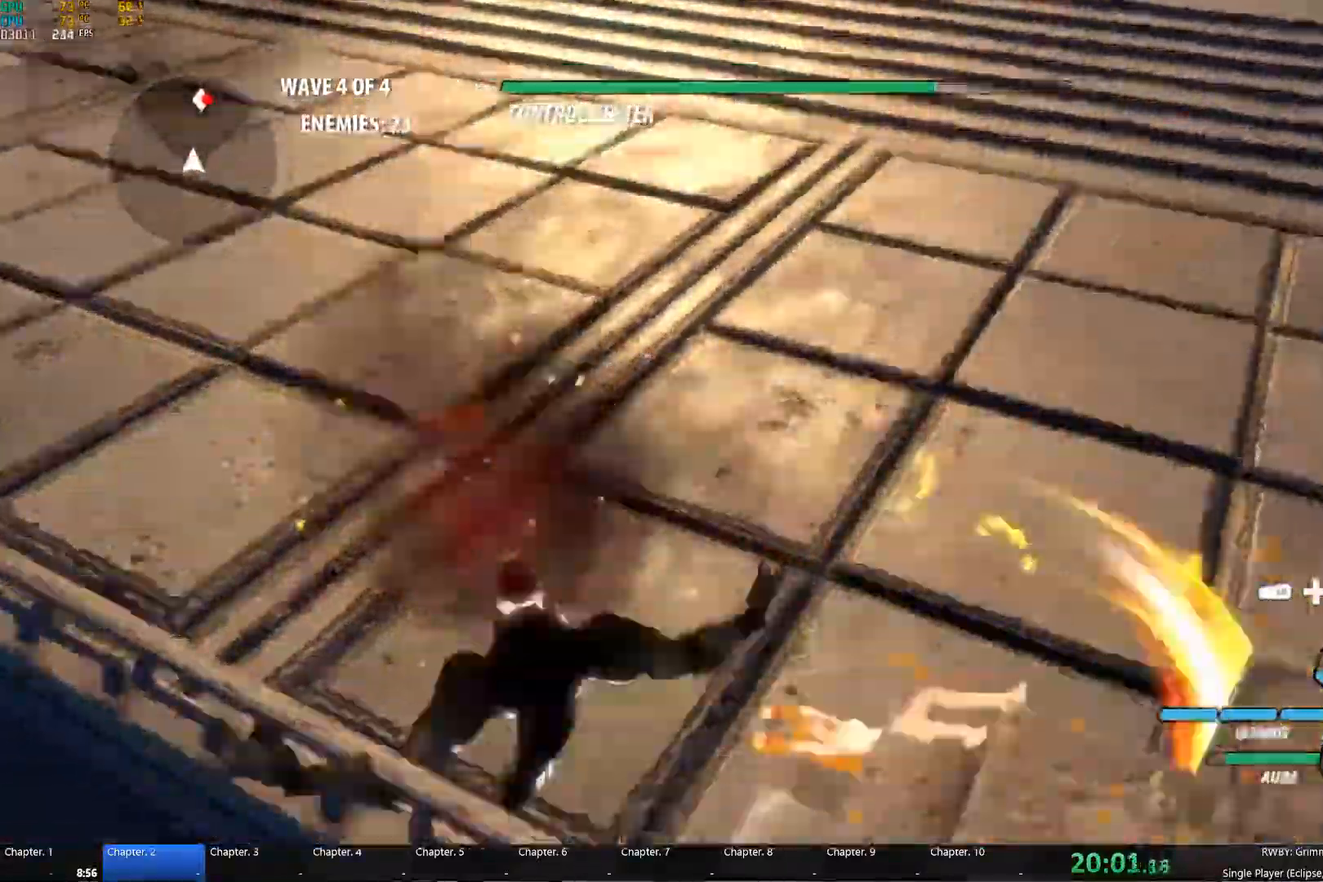
{"dt_ms": 1000, "buttons": ["Y", "L1"], "left_stick": "up", "right_stick": "center"}
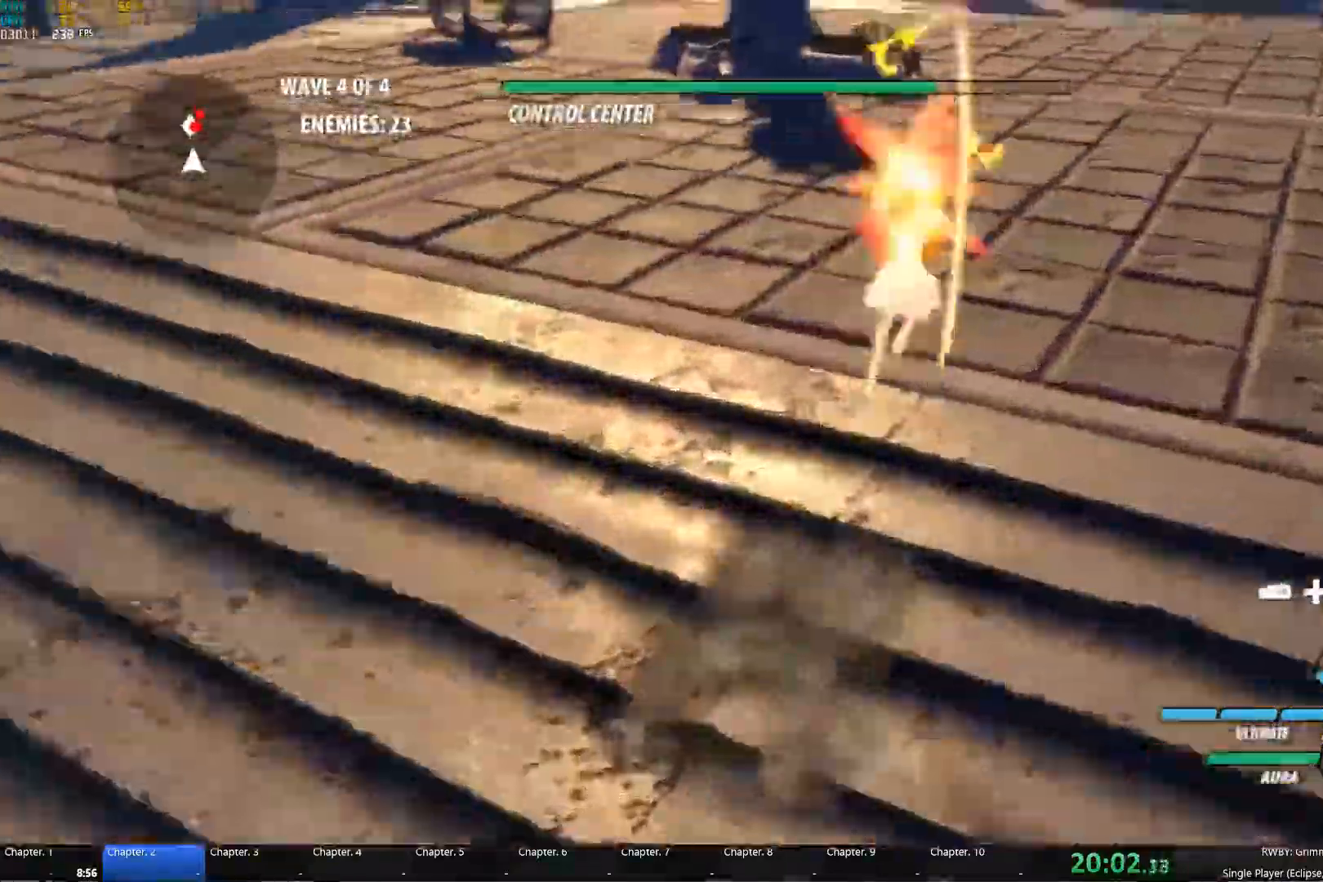
{"dt_ms": 500, "buttons": ["Y", "L1"], "left_stick": "up", "right_stick": "center", "events": [[83, "B", "down"], [83, "L1", "up"], [83, "Y", "up"], [150, "A", "down"], [150, "B", "up"], [217, "L1", "down"], [233, "A", "up"], [233, "Y", "down"], [350, "B", "down"], [350, "L1", "up"], [350, "Y", "up"], [433, "B", "up"], [450, "A", "down"], [483, "L1", "down"], [500, "A", "up"], [500, "Y", "down"]]}
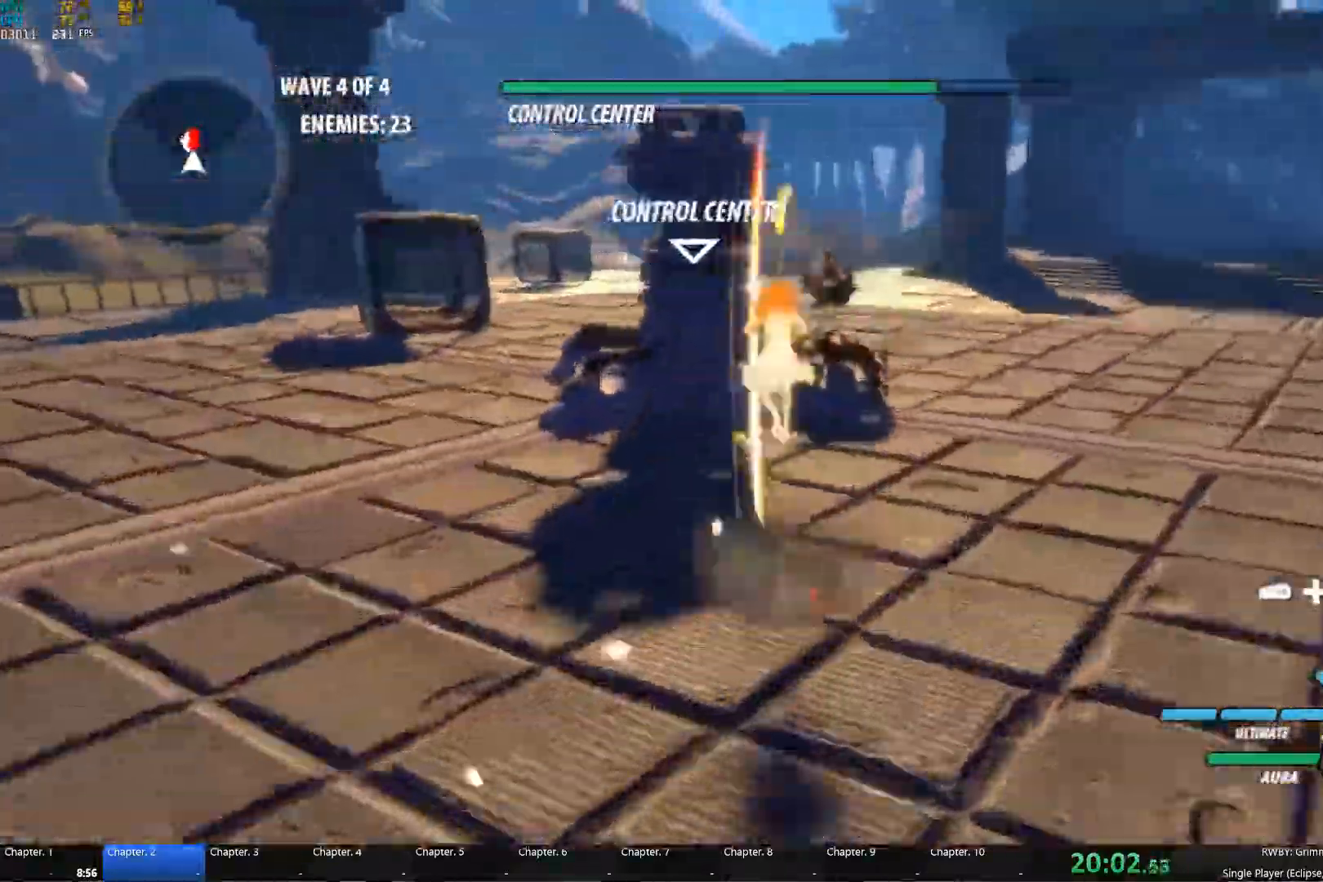
{"dt_ms": 516, "buttons": ["A"], "left_stick": "up", "right_stick": "up-right"}
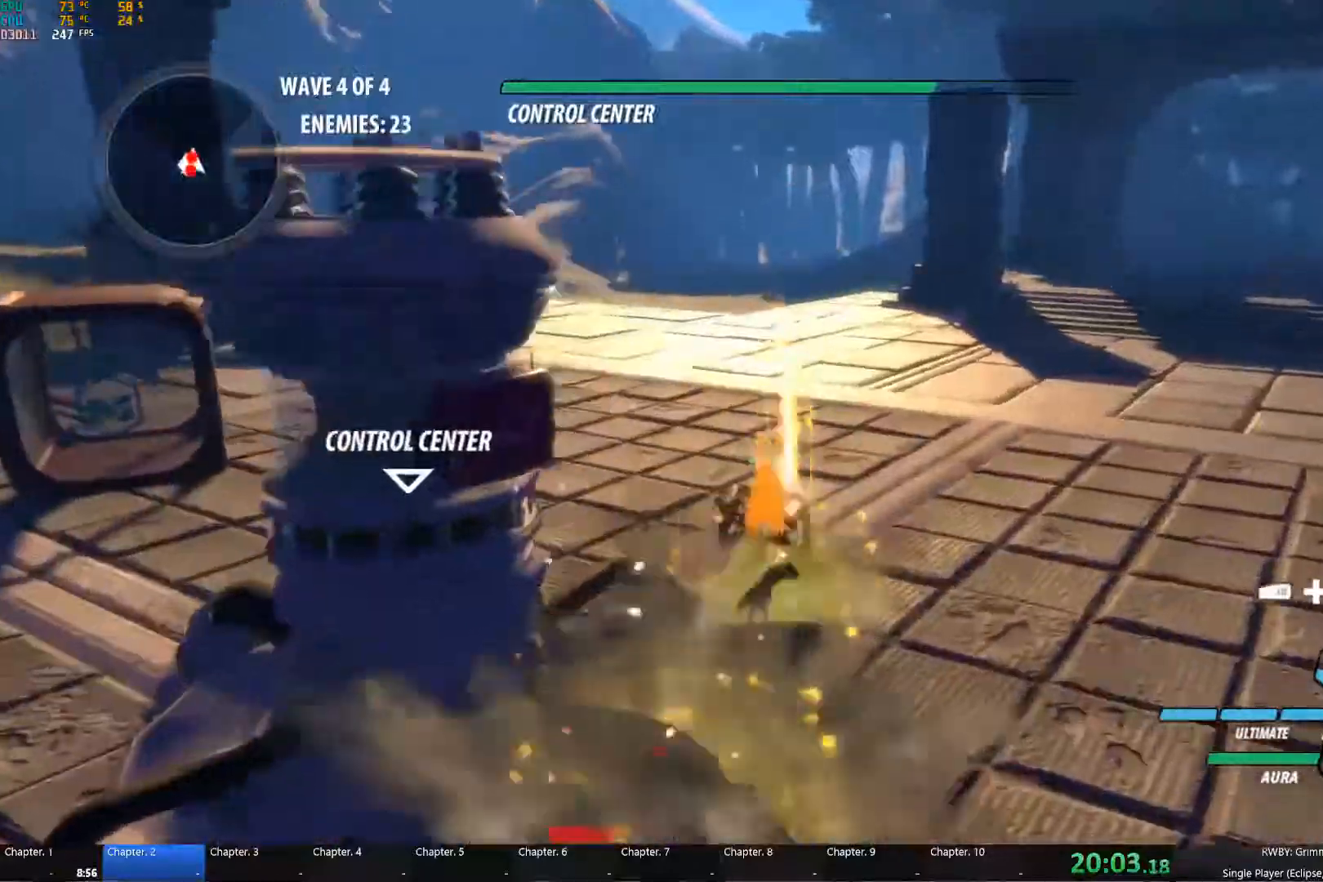
{"dt_ms": 500, "buttons": ["B"], "left_stick": "down", "right_stick": "center", "events": [[50, "A", "up"], [50, "L1", "down"], [67, "Y", "down"], [117, "right_stick", "center"], [167, "B", "down"], [167, "L1", "up"], [167, "Y", "up"], [283, "B", "up"], [317, "A", "down"], [333, "L1", "down"], [367, "A", "up"], [367, "Y", "down"], [367, "left_stick", "down"], [467, "L1", "up"], [483, "B", "down"], [500, "Y", "up"]]}
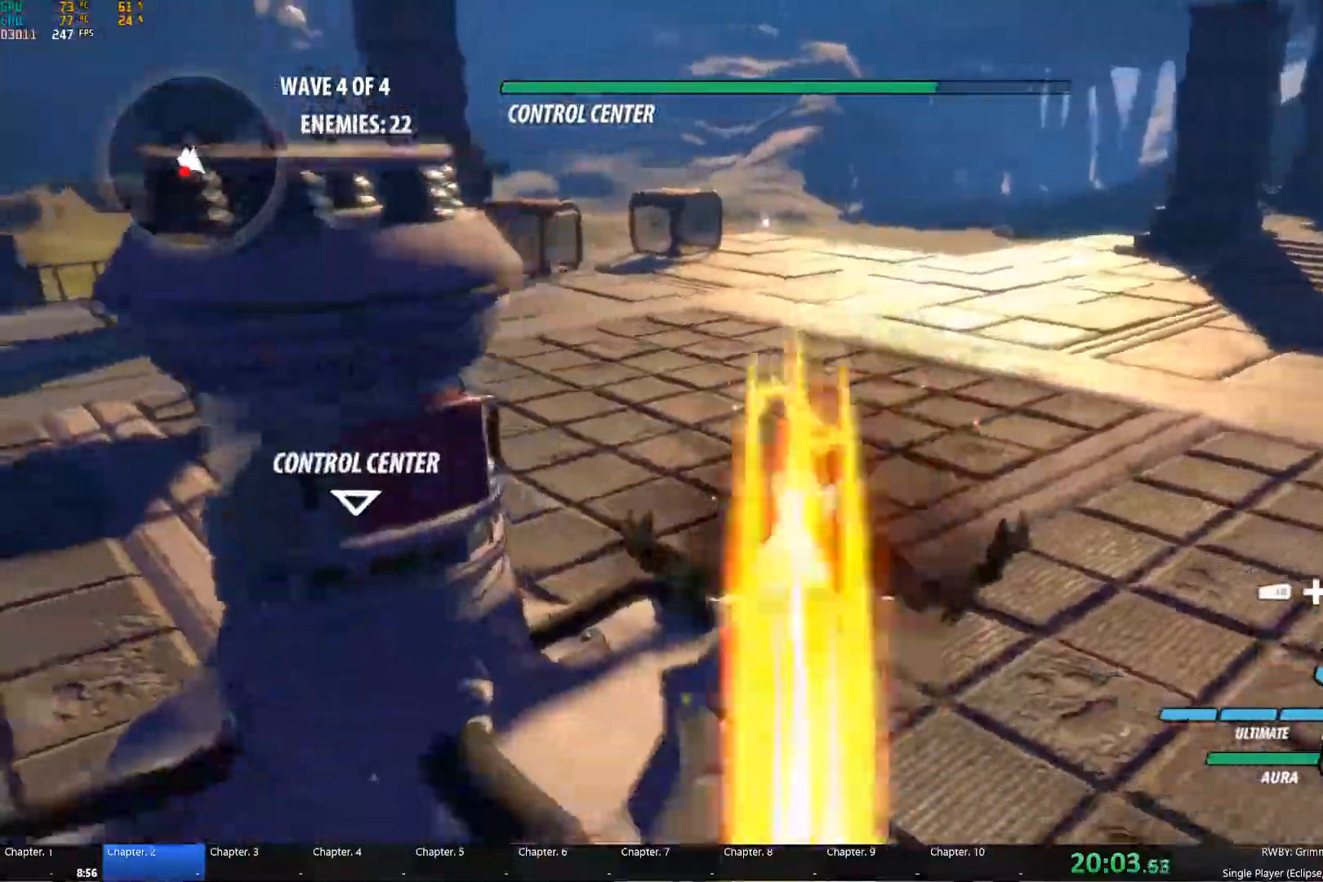
{"dt_ms": 500, "buttons": ["Y", "L1"], "left_stick": "left", "right_stick": "center"}
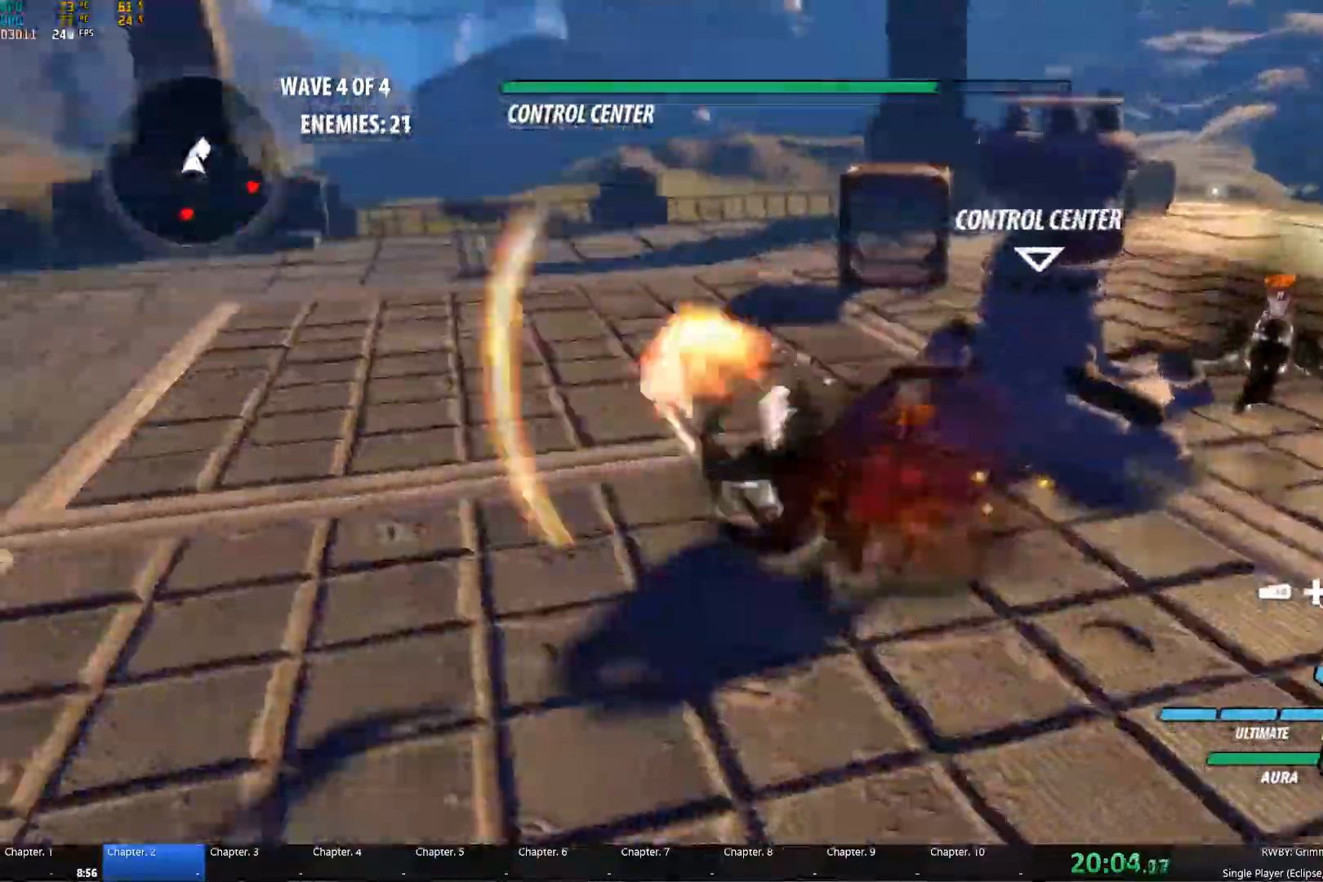
{"dt_ms": 500, "buttons": ["A"], "left_stick": "down", "right_stick": "center"}